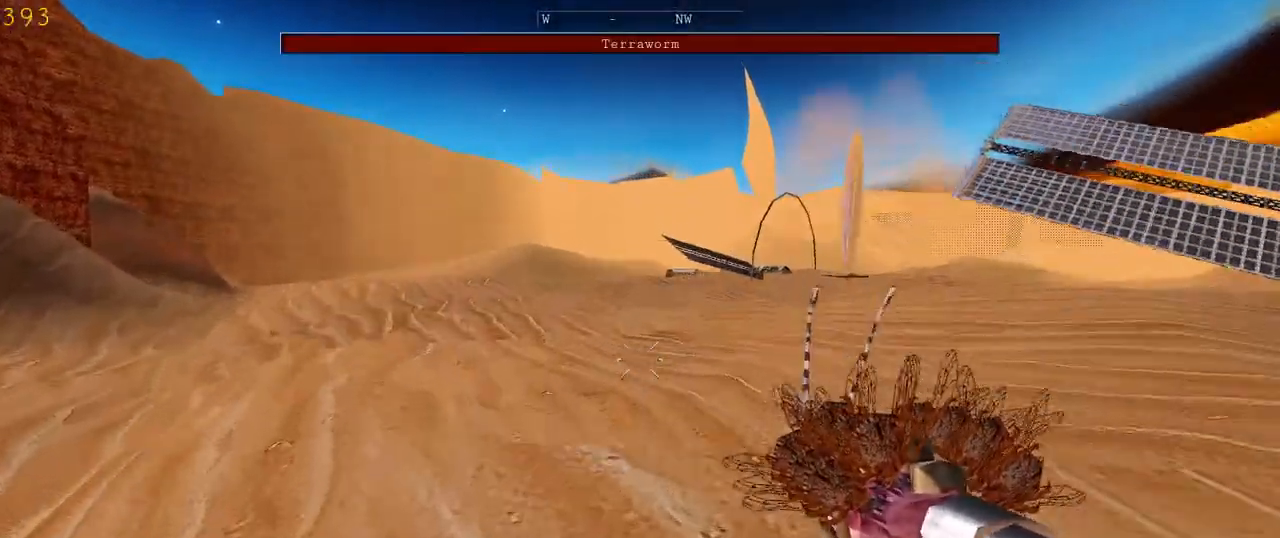
Gameplay with keyboard and mouse; each line is a JSON object with the keys and mouse buttons held at the frame after it. "events" lists presses ("down") and releases ("up") of "1", "2", "3", "4", "5", "a", "alt", "c", "ctrl", "d", "e", "f", "q", "r", "s", "shift", "space", "tab", "v", "w", "x", "z", "mouse_left", "mouse_middle", "mouse_right", "mouse_wheel_up" and "mouse_wheel_down" between this image and that frame as [ms after this image, input, new state], when the widget could be followed in between. "mouse_left", "mouse_middle", "mouse_right", "mouse_wheel_up", "mouse_wheel_down" = the "left", "middle", "right", "wheel_up", "wheel_down" buttons of the "mouse" list. No other keys are recorded. Mouse movement is not recorded.
{"keys": [], "mouse": [], "events": [[267, "a", "down"], [267, "w", "up"], [500, "a", "up"]]}
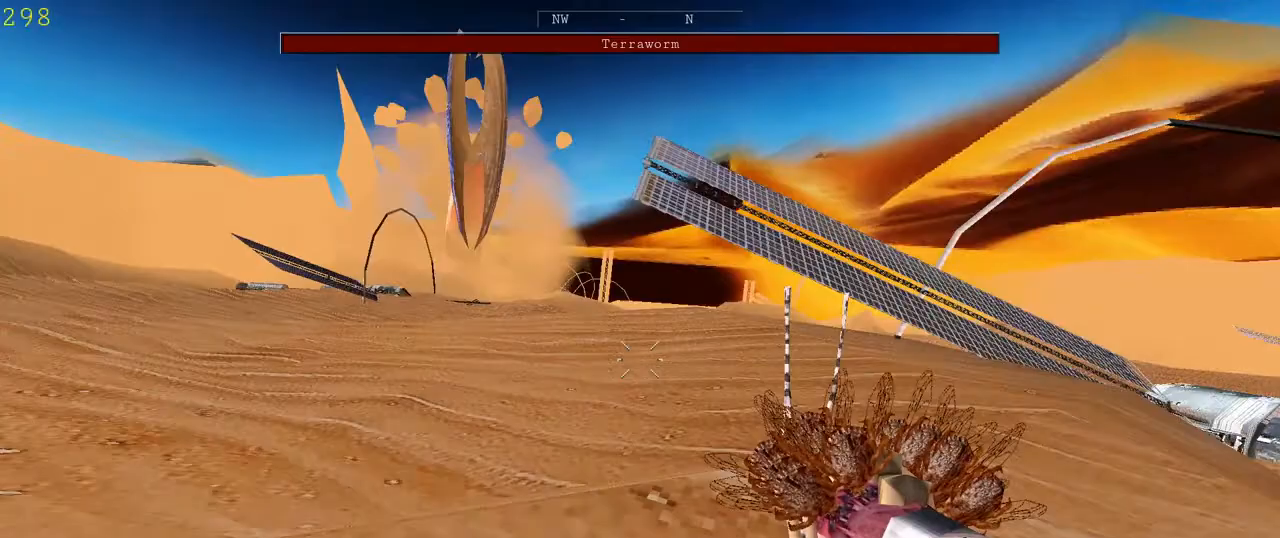
{"keys": ["a"], "mouse": ["left"], "events": [[467, "a", "down"], [500, "mouse_left", "down"]]}
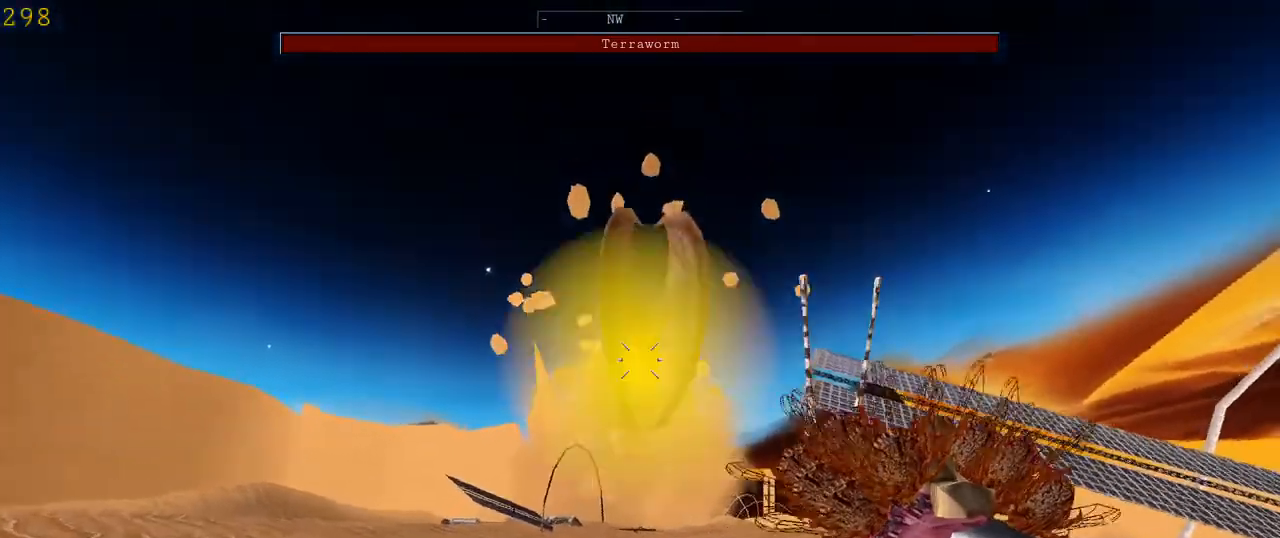
{"keys": ["a"], "mouse": ["left"], "events": [[233, "s", "down"], [400, "s", "up"]]}
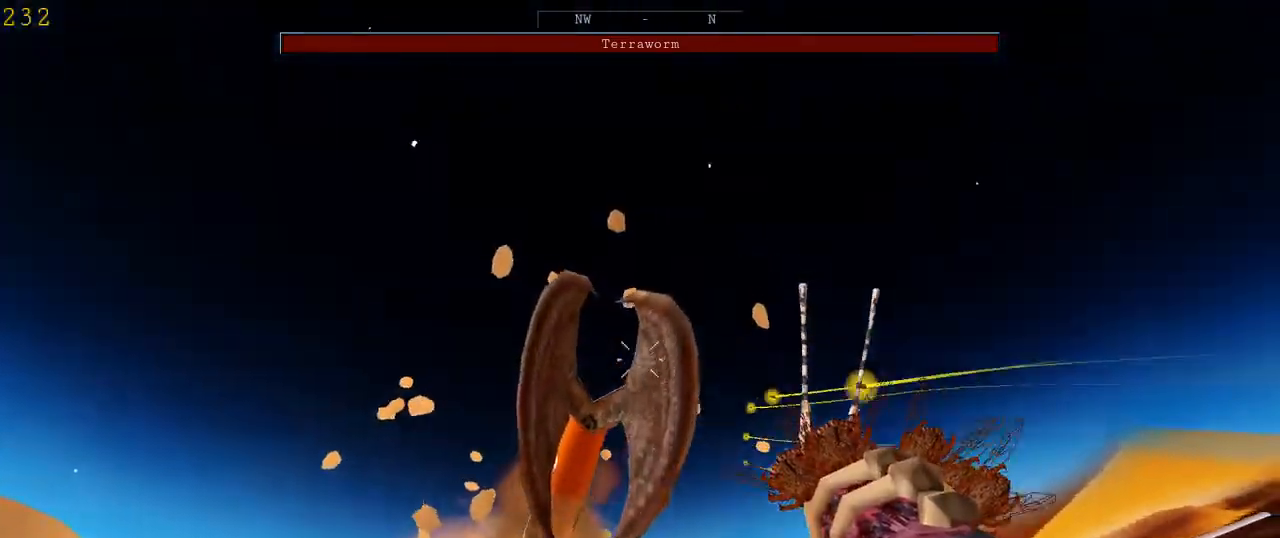
{"keys": ["a"], "mouse": ["left"], "events": []}
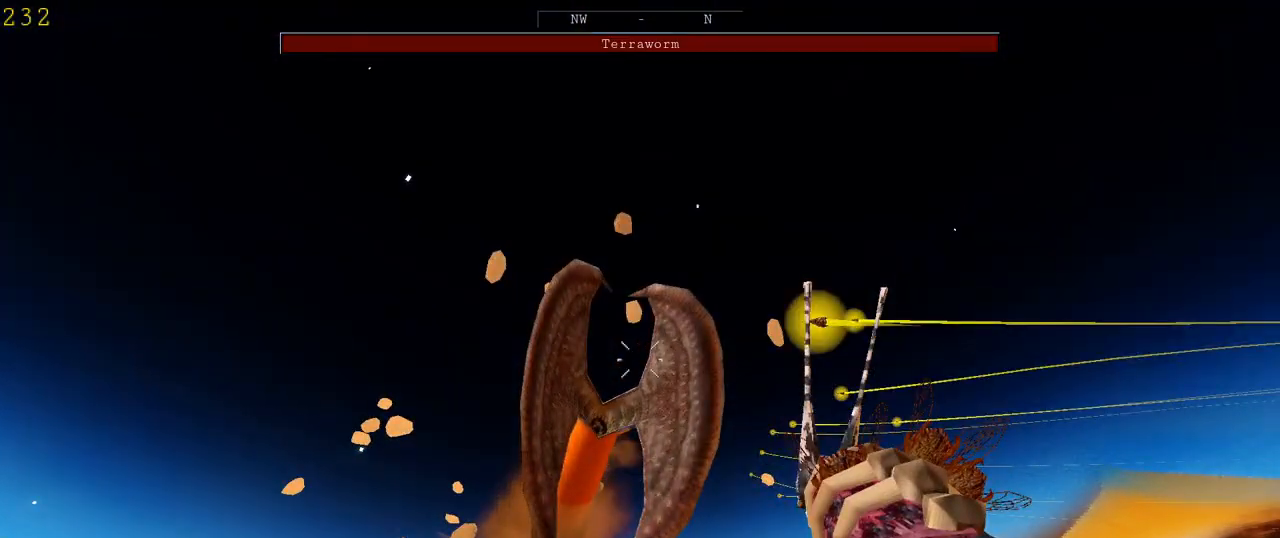
{"keys": ["a"], "mouse": ["left"], "events": []}
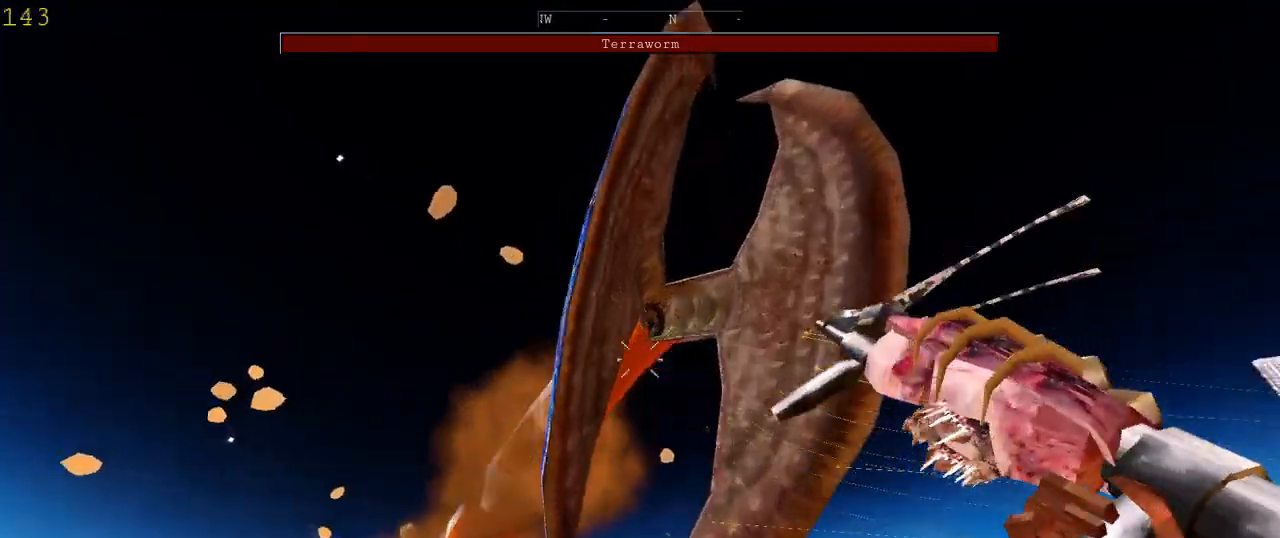
{"keys": ["a", "shift"], "mouse": ["left"], "events": [[233, "shift", "down"], [233, "space", "down"], [400, "space", "up"]]}
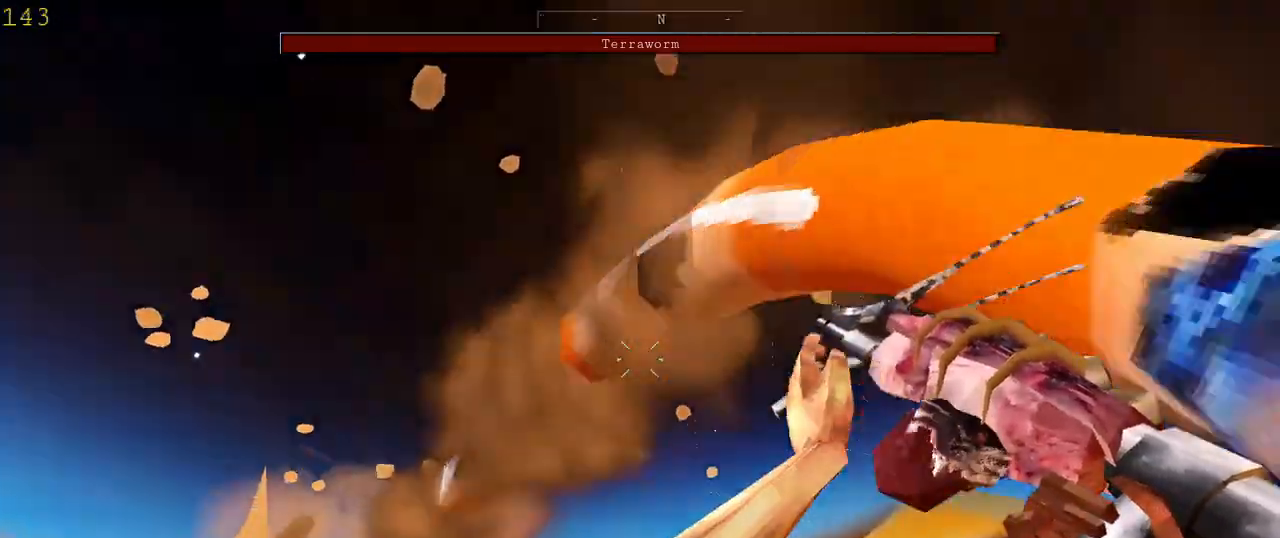
{"keys": ["a"], "mouse": ["left"], "events": [[433, "shift", "up"]]}
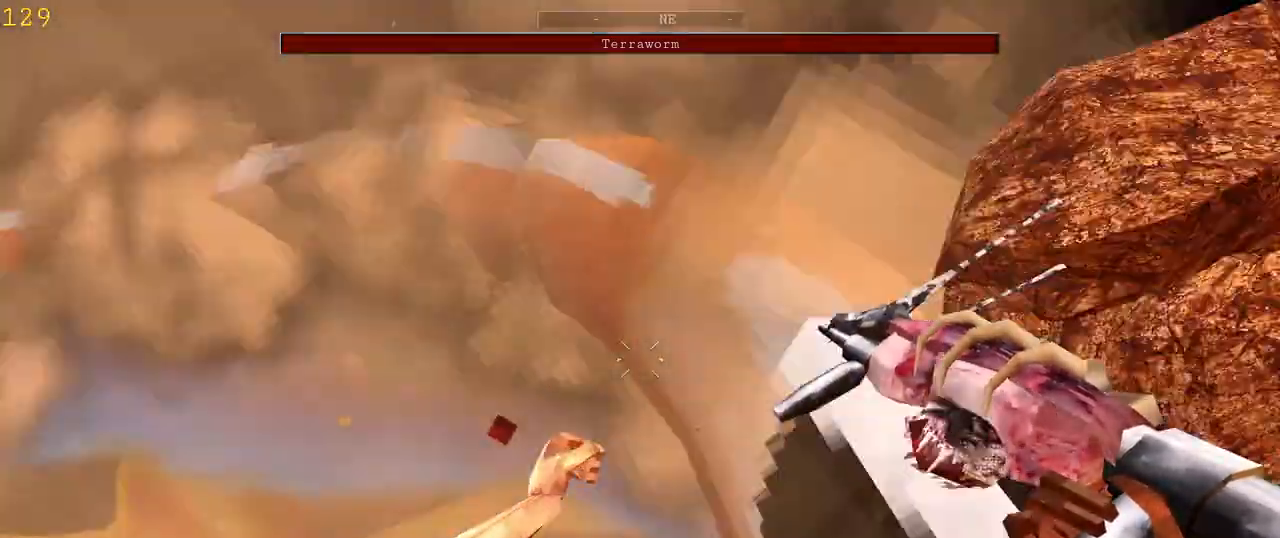
{"keys": ["a", "s", "space"], "mouse": ["left"], "events": [[100, "s", "down"], [467, "space", "down"]]}
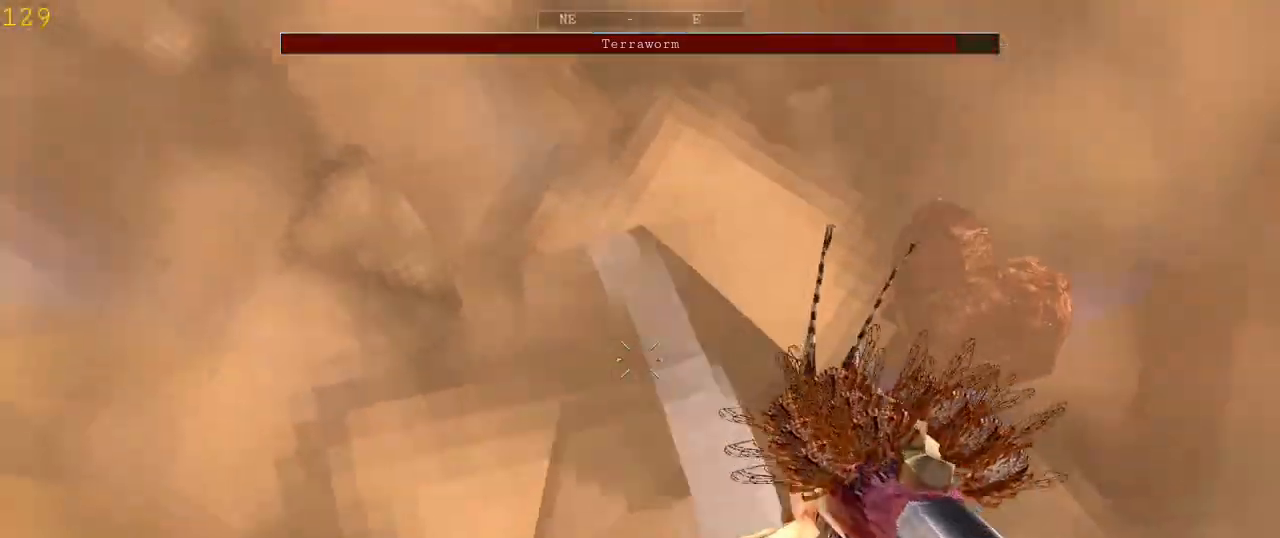
{"keys": ["a", "s"], "mouse": [], "events": [[200, "space", "up"], [400, "mouse_left", "up"]]}
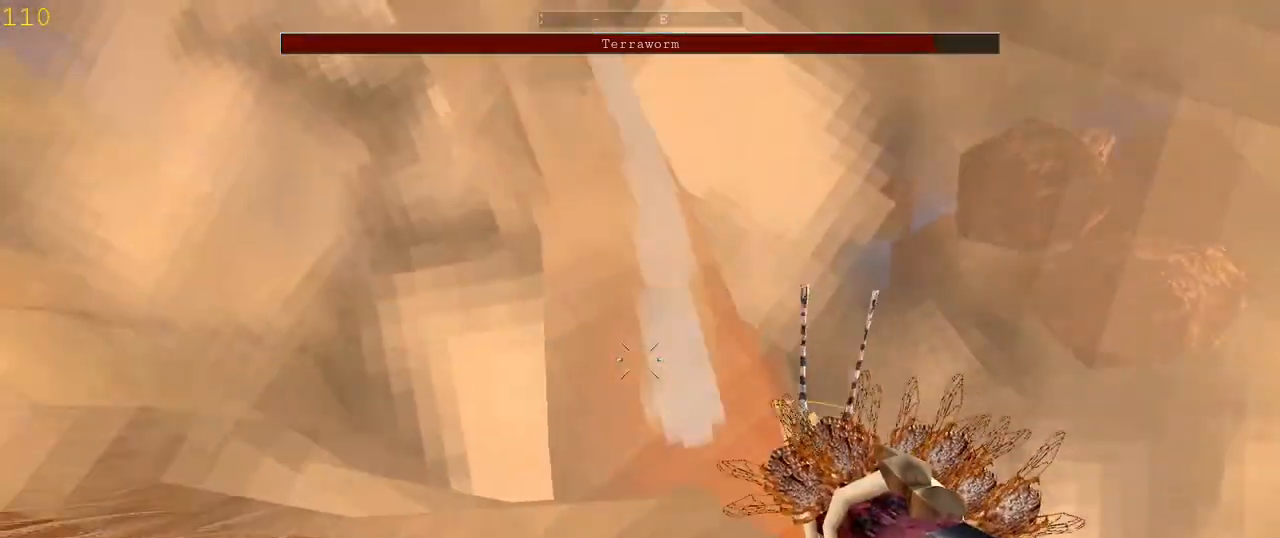
{"keys": ["a", "shift", "w"], "mouse": [], "events": [[200, "s", "up"], [267, "shift", "down"], [333, "w", "down"]]}
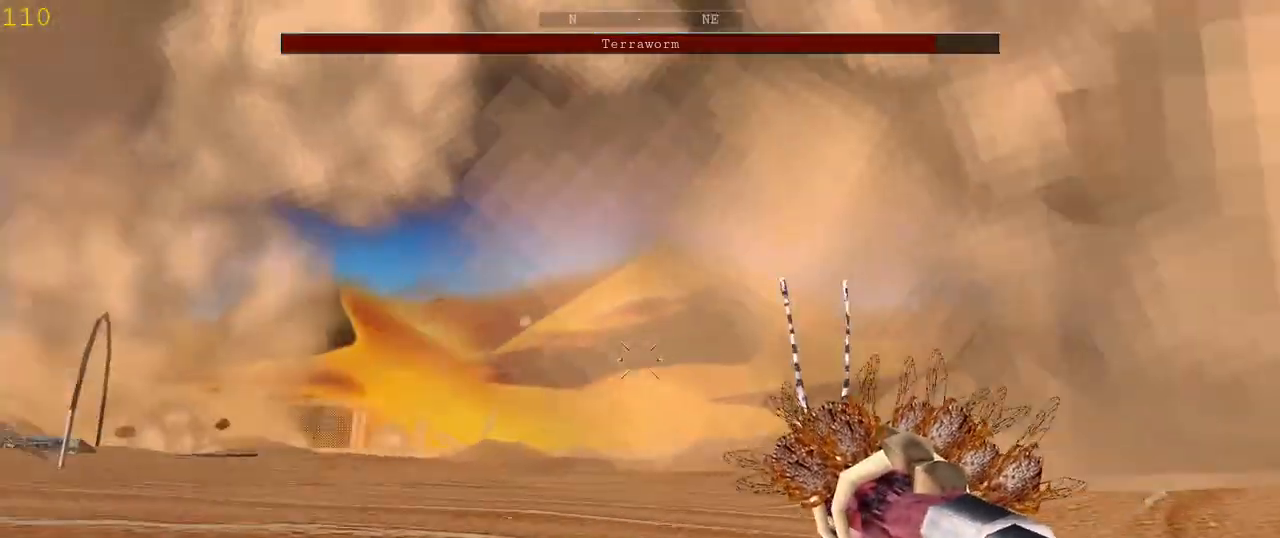
{"keys": ["a", "shift", "w"], "mouse": [], "events": []}
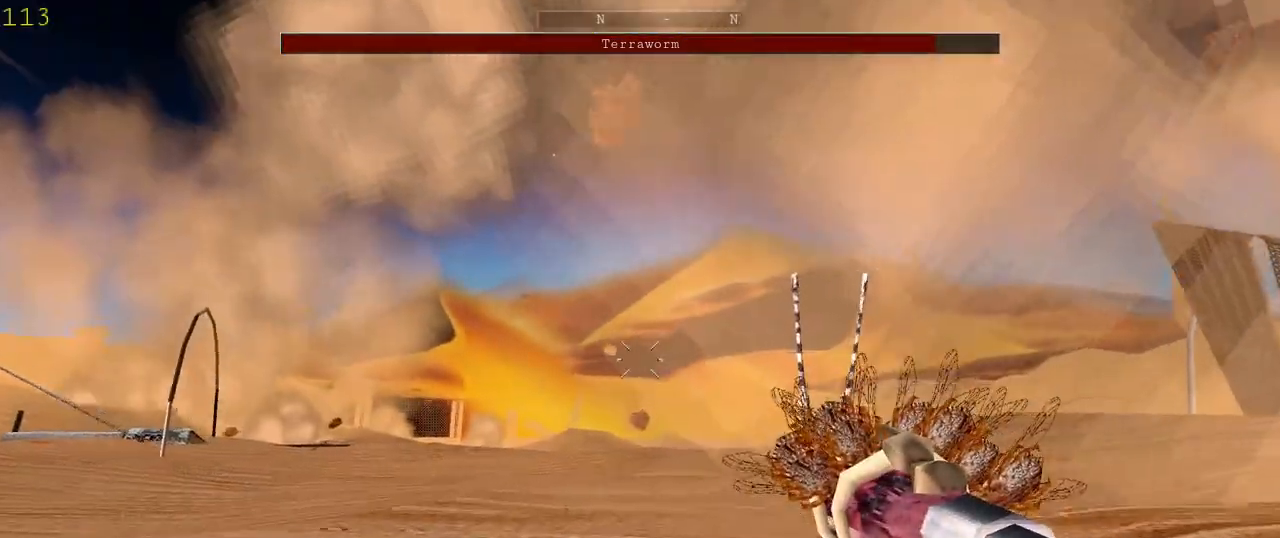
{"keys": ["a", "shift", "w"], "mouse": [], "events": [[367, "r", "down"], [500, "r", "up"]]}
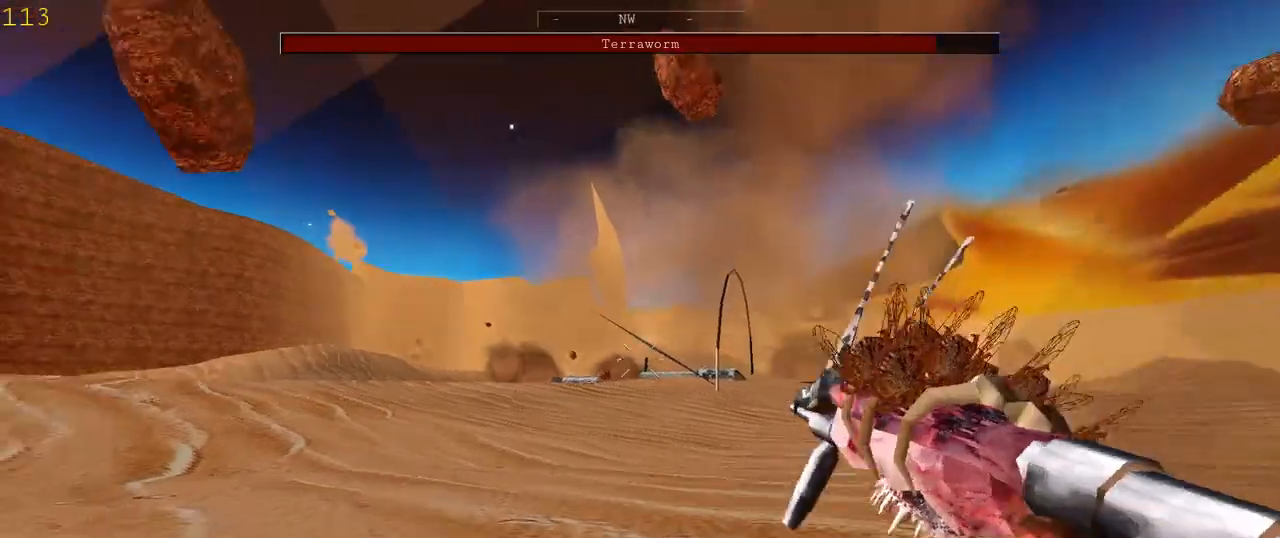
{"keys": ["a", "shift", "w"], "mouse": [], "events": []}
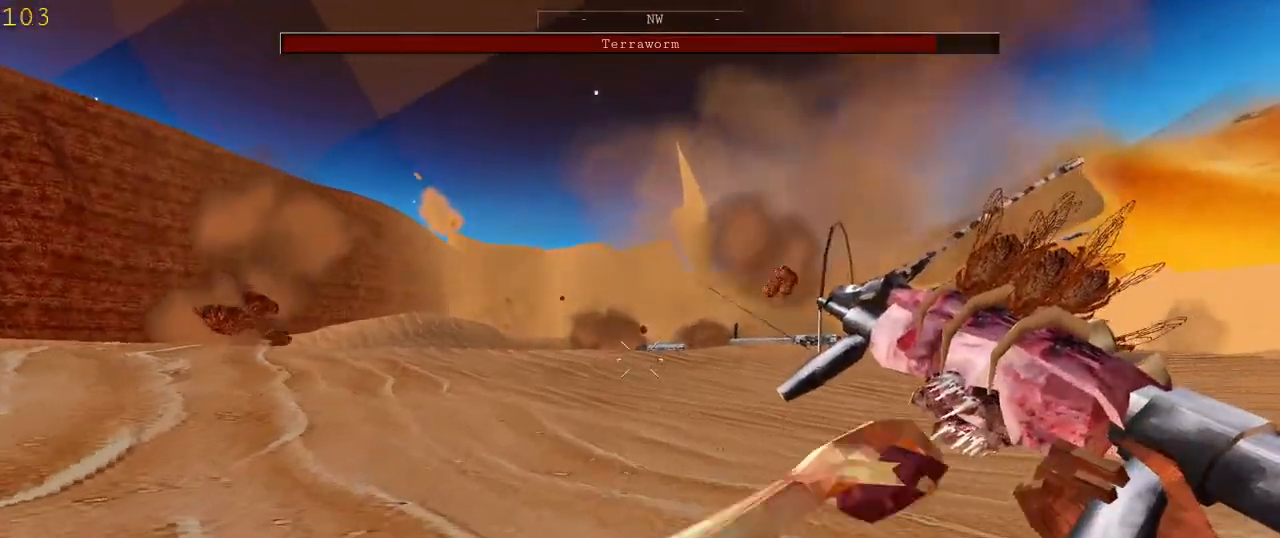
{"keys": ["shift", "w"], "mouse": [], "events": [[67, "a", "up"], [200, "shift", "up"], [367, "shift", "down"]]}
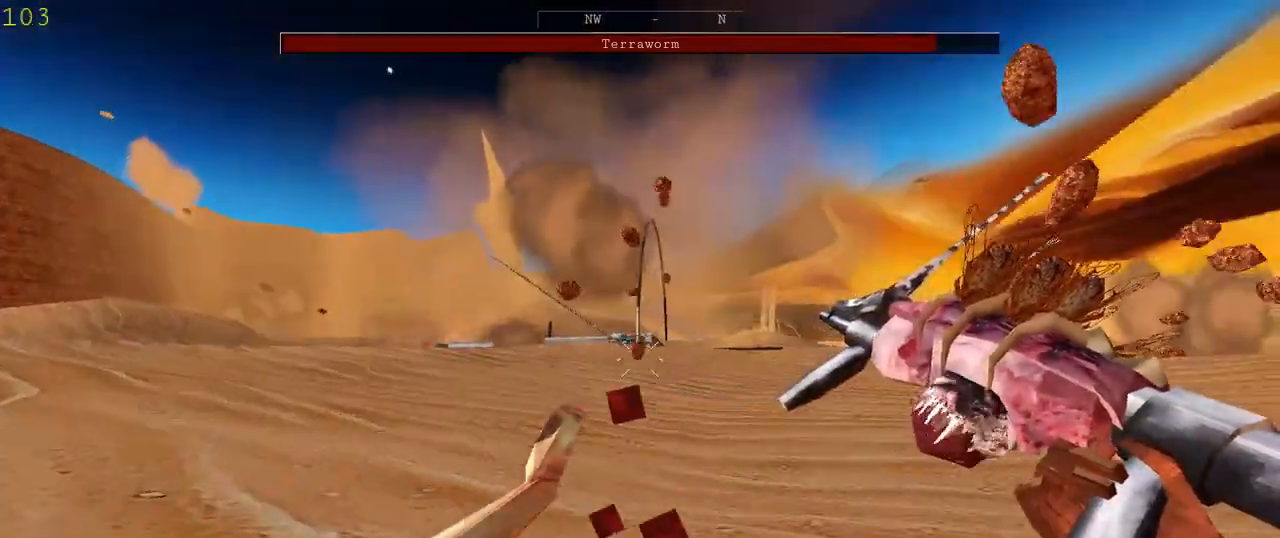
{"keys": ["w"], "mouse": [], "events": [[400, "shift", "up"]]}
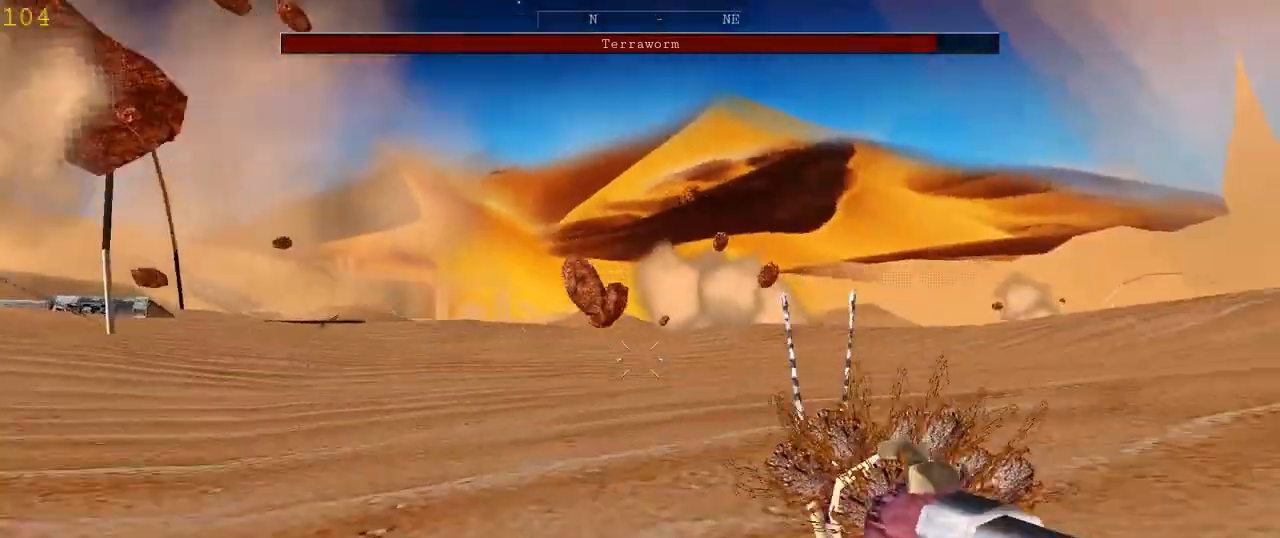
{"keys": ["d", "w"], "mouse": [], "events": [[267, "d", "down"]]}
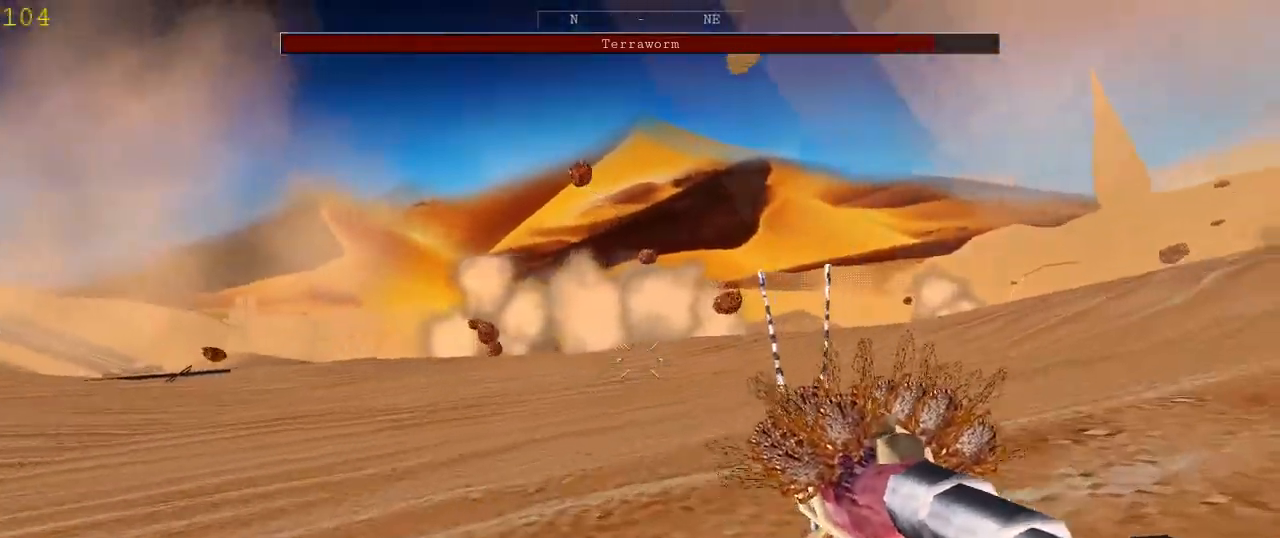
{"keys": ["d", "w"], "mouse": [], "events": []}
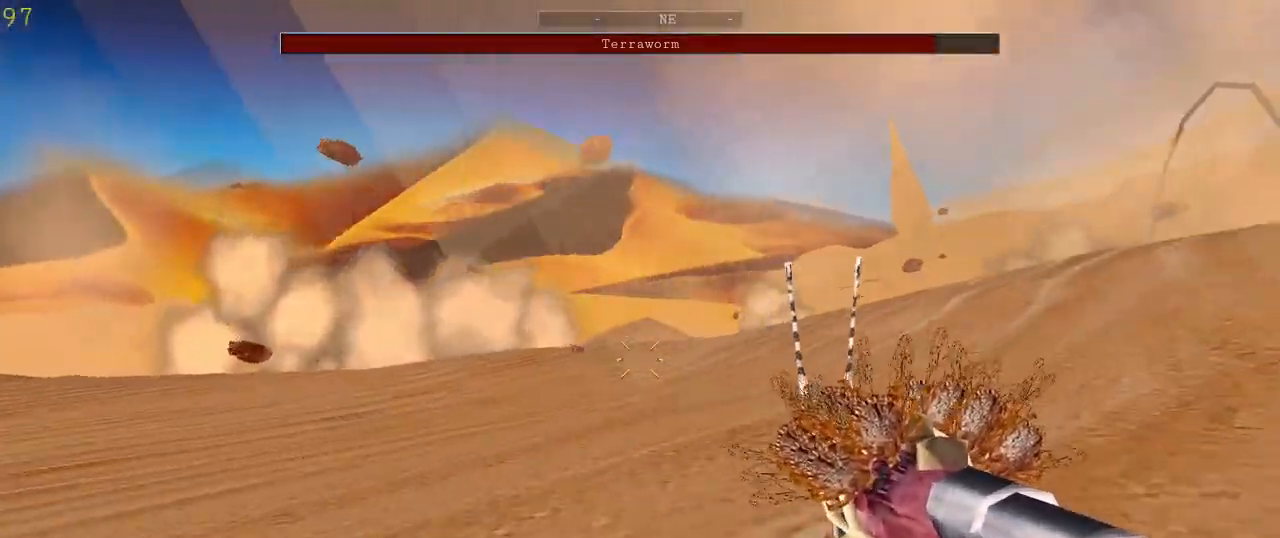
{"keys": ["d", "w"], "mouse": [], "events": []}
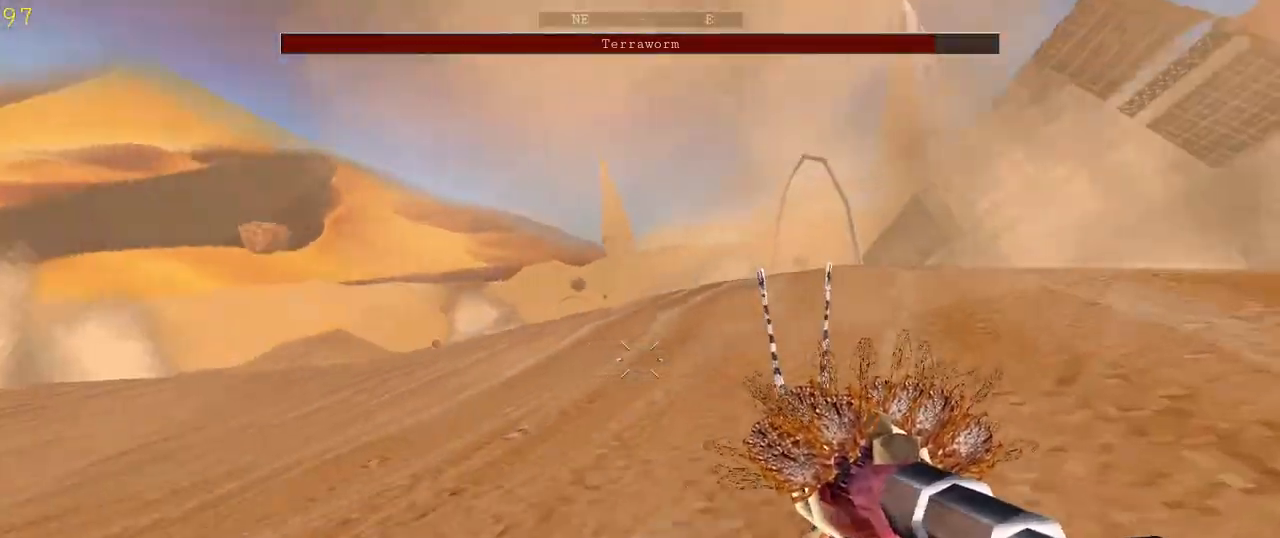
{"keys": ["d", "w"], "mouse": [], "events": []}
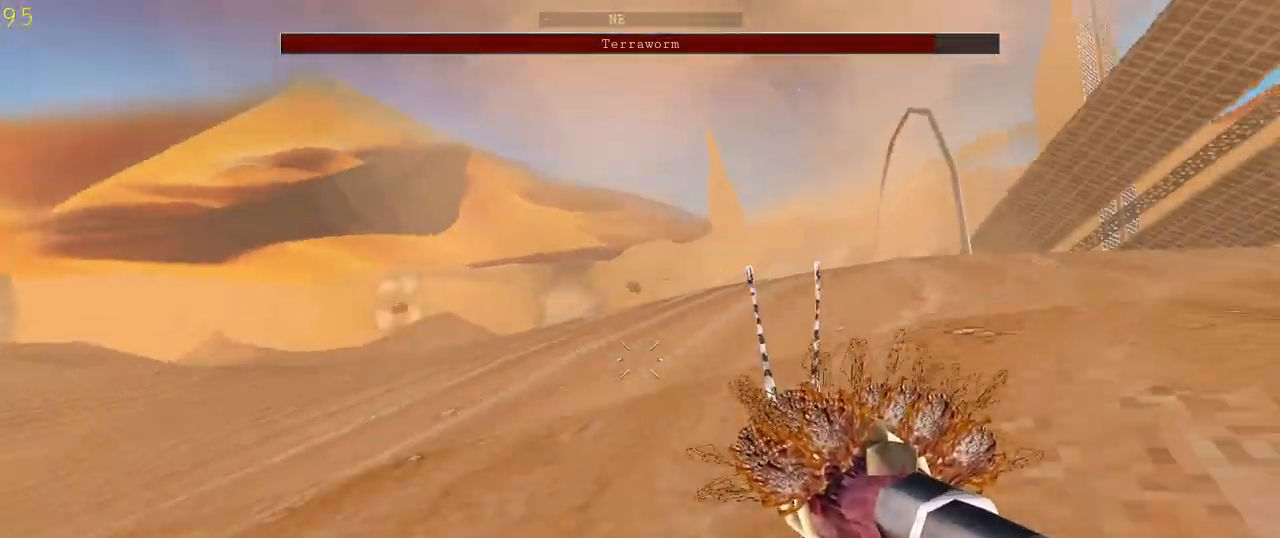
{"keys": ["d", "w"], "mouse": [], "events": []}
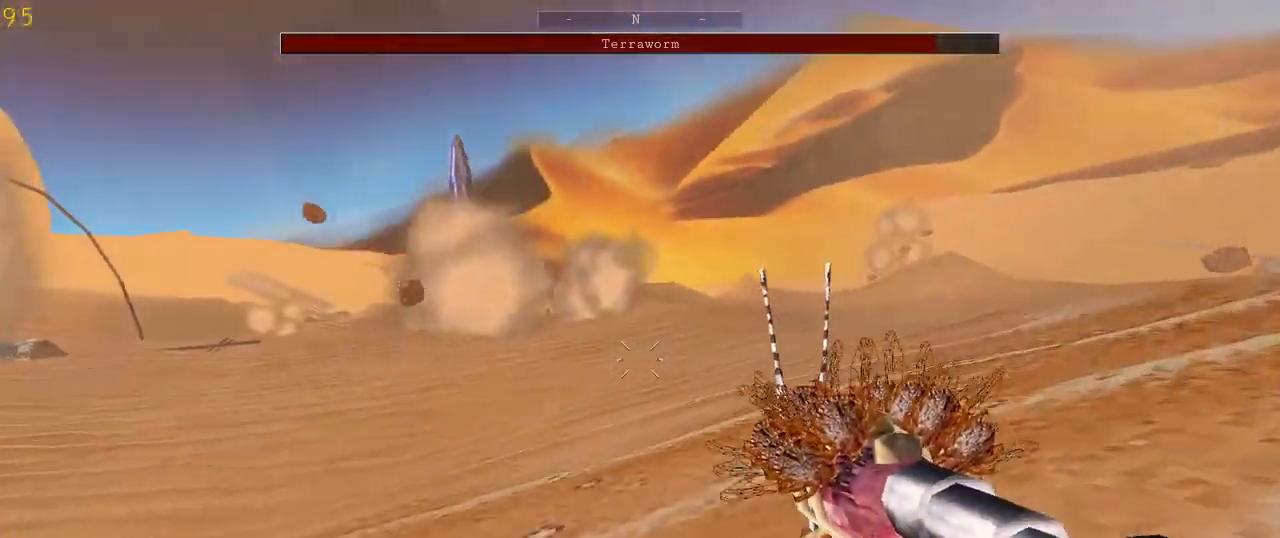
{"keys": ["d", "w"], "mouse": [], "events": []}
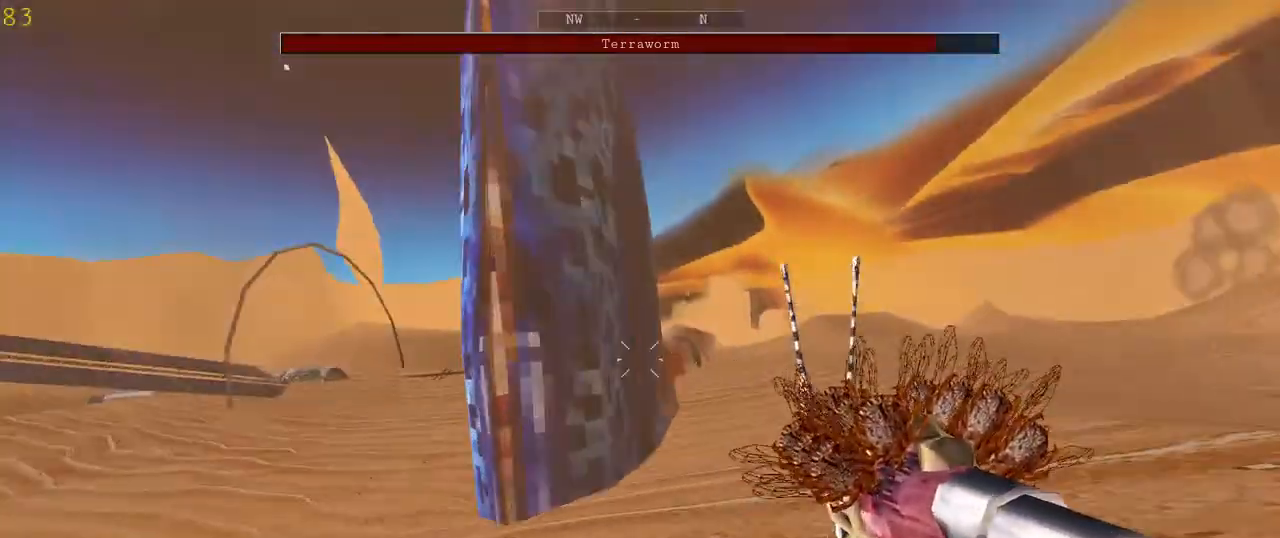
{"keys": ["d", "w"], "mouse": [], "events": [[167, "space", "down"], [333, "space", "up"]]}
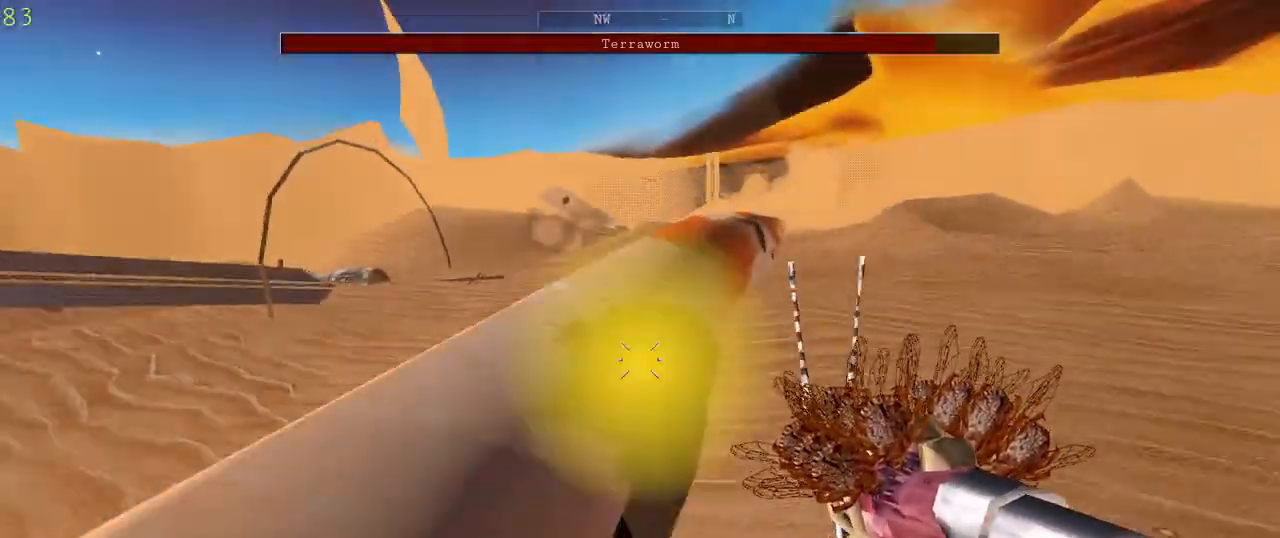
{"keys": ["d", "w"], "mouse": ["left"], "events": [[33, "mouse_left", "down"]]}
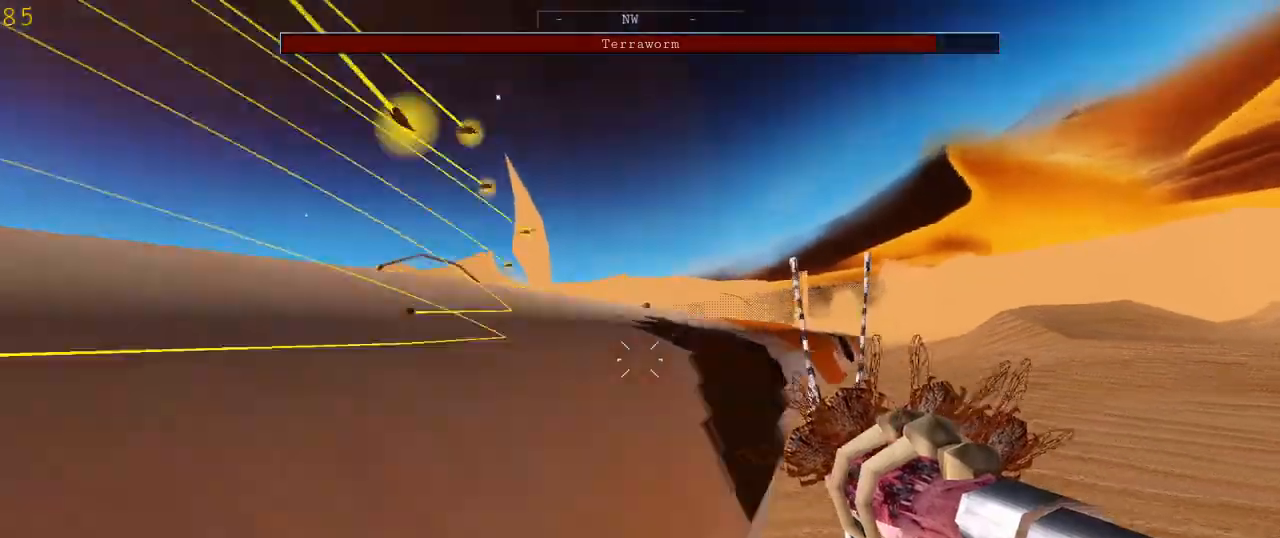
{"keys": ["d", "w"], "mouse": ["left"], "events": []}
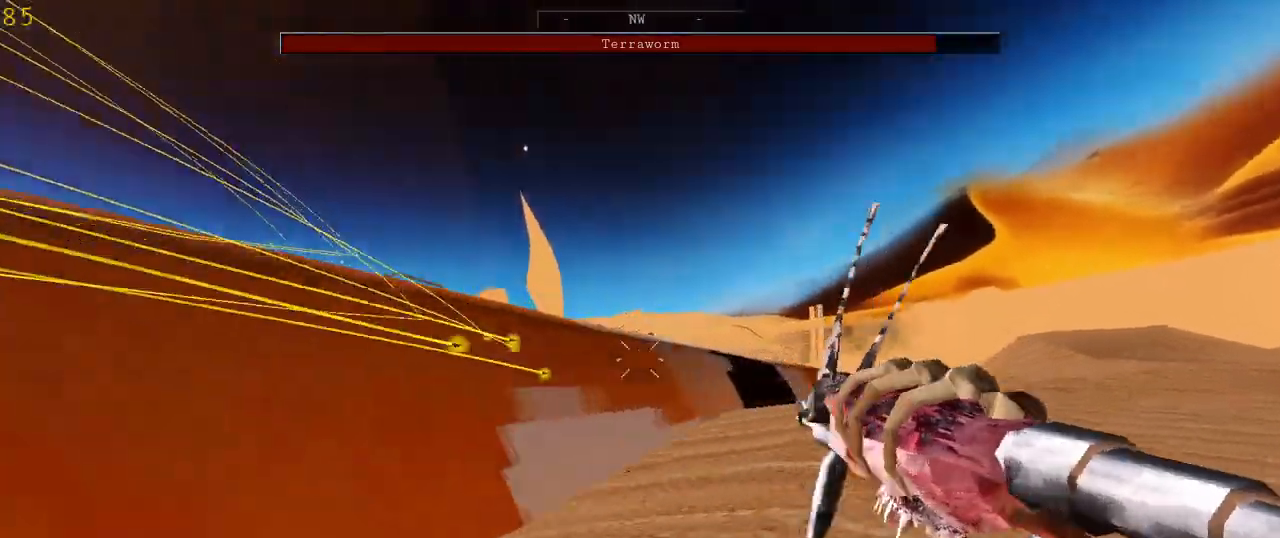
{"keys": ["d", "w"], "mouse": [], "events": [[333, "mouse_left", "up"]]}
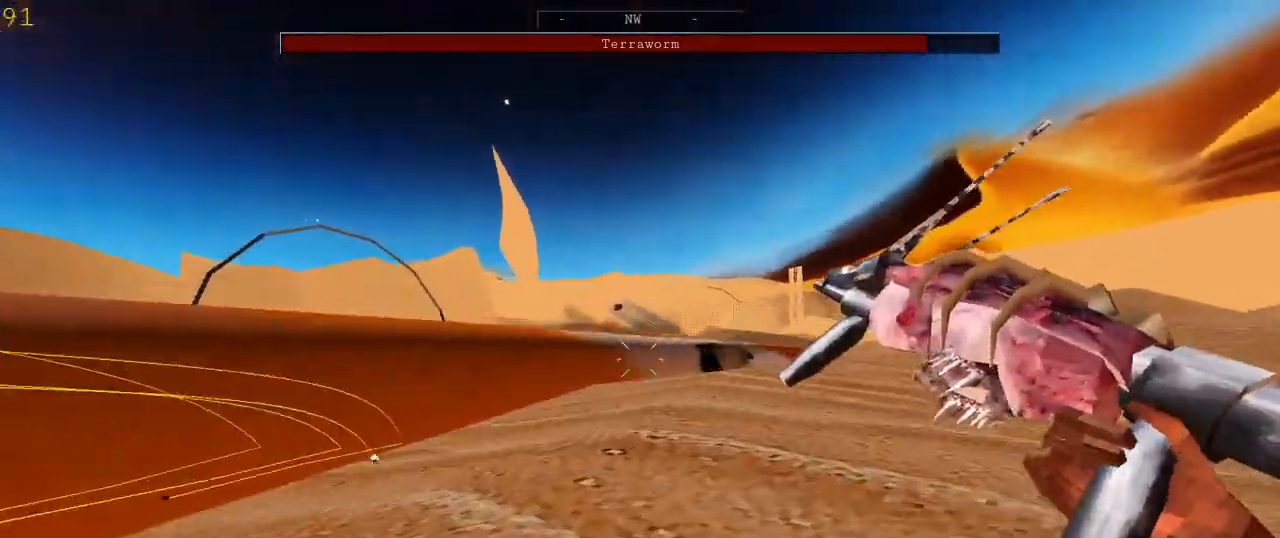
{"keys": ["d", "w"], "mouse": [], "events": []}
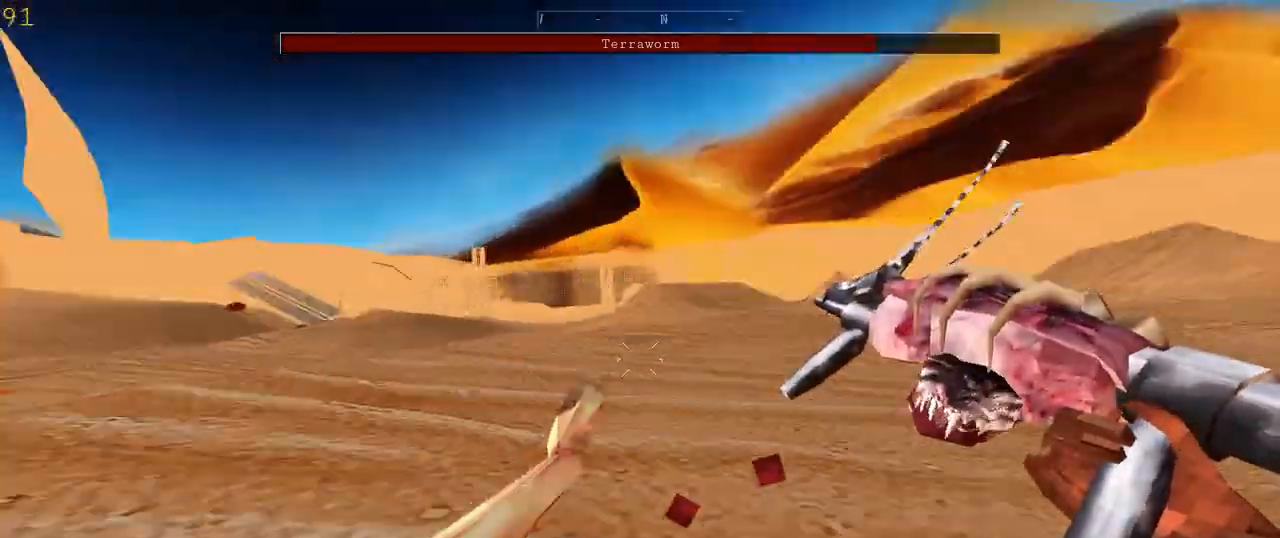
{"keys": ["w"], "mouse": [], "events": [[200, "d", "up"], [333, "r", "down"], [467, "r", "up"]]}
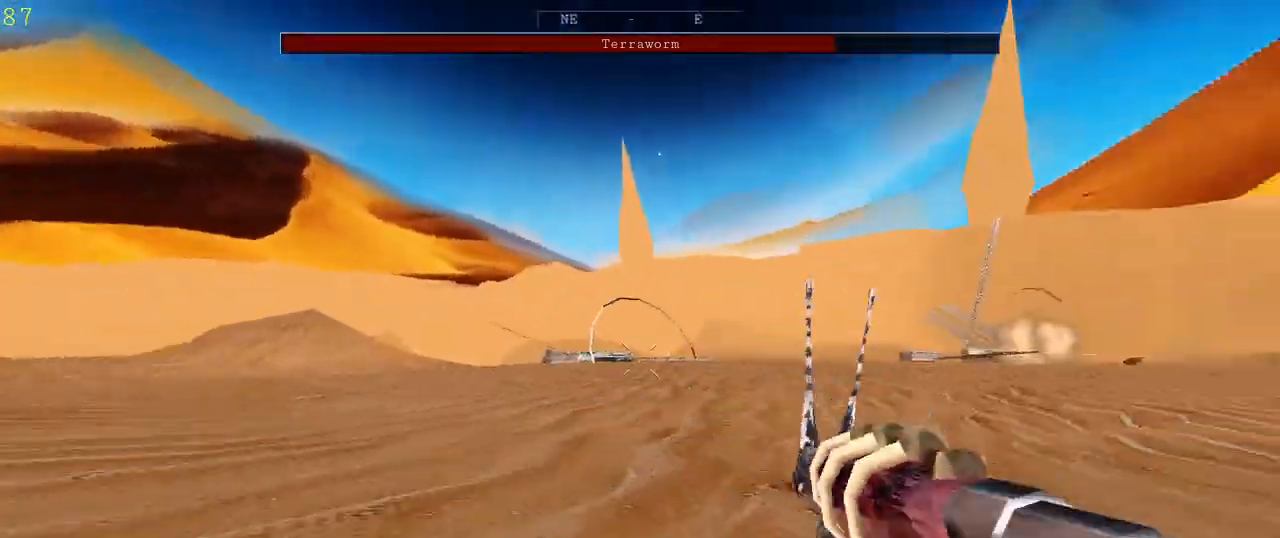
{"keys": ["a", "space", "w"], "mouse": [], "events": [[100, "a", "down"], [433, "space", "down"]]}
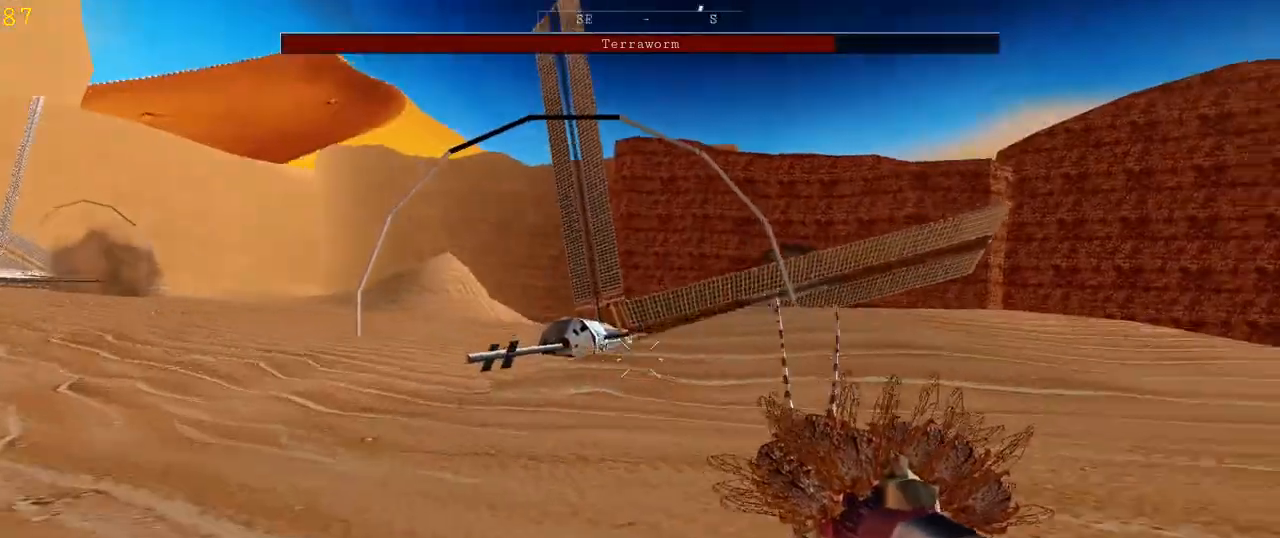
{"keys": ["a", "s"], "mouse": [], "events": [[133, "space", "up"], [133, "w", "up"], [267, "s", "down"]]}
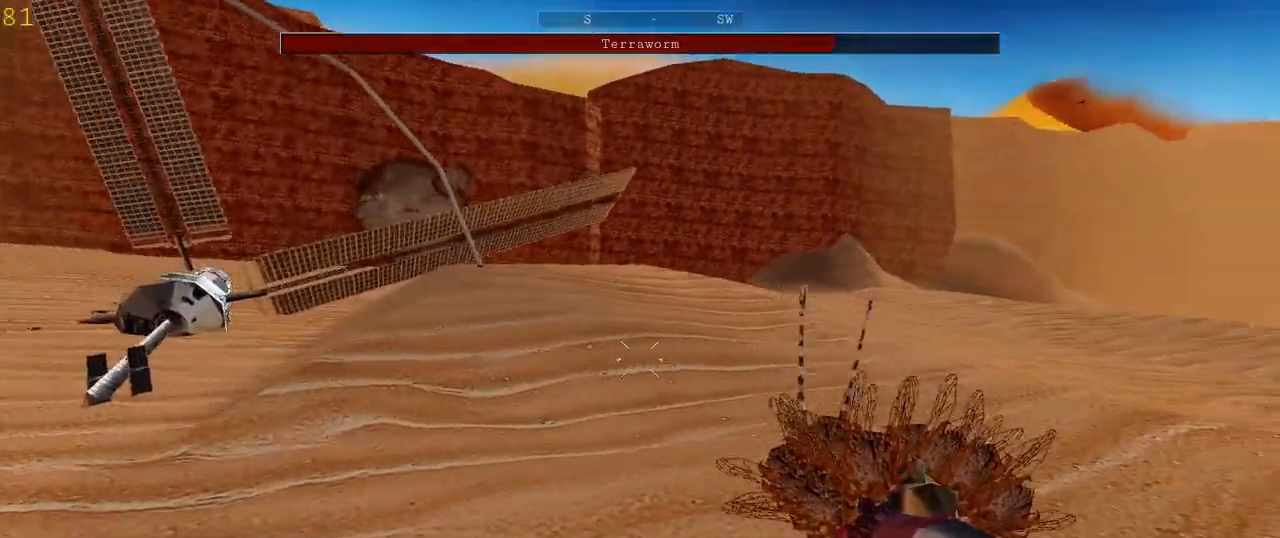
{"keys": ["a"], "mouse": [], "events": [[233, "s", "up"]]}
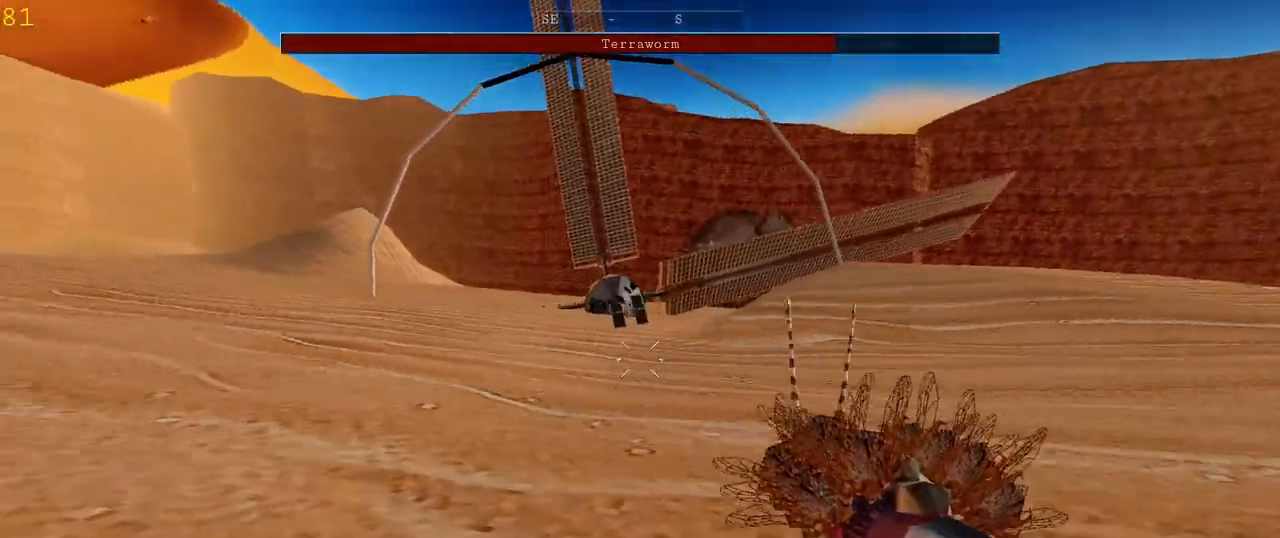
{"keys": ["a"], "mouse": [], "events": [[33, "space", "down"], [267, "space", "up"]]}